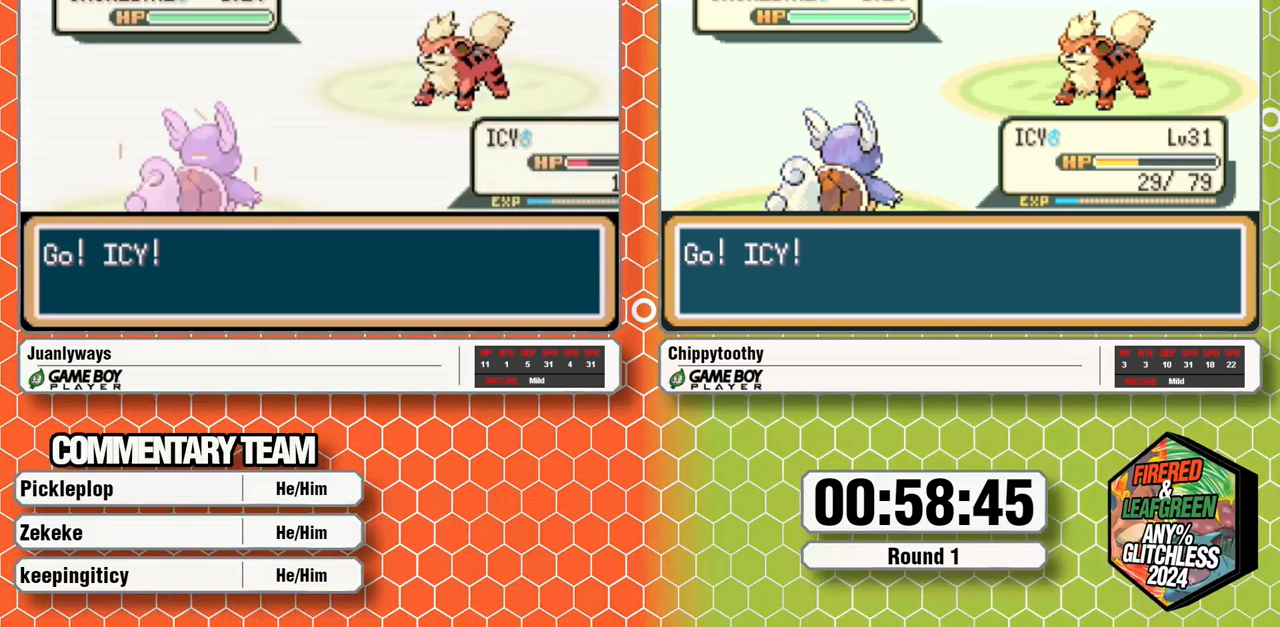
Gameplay with a controller (Nintendo layout); each line is a JSON object with the inputs held at the frame after it (dt_ms = milliseconds from this image to that frame). "events" lists button and stick changes between this image and that frame as [ms after this image, input, new state], when the widget could be followed in between. Not read: B L1 L3 R3 SELECT START.
{"dt_ms": 500, "buttons": []}
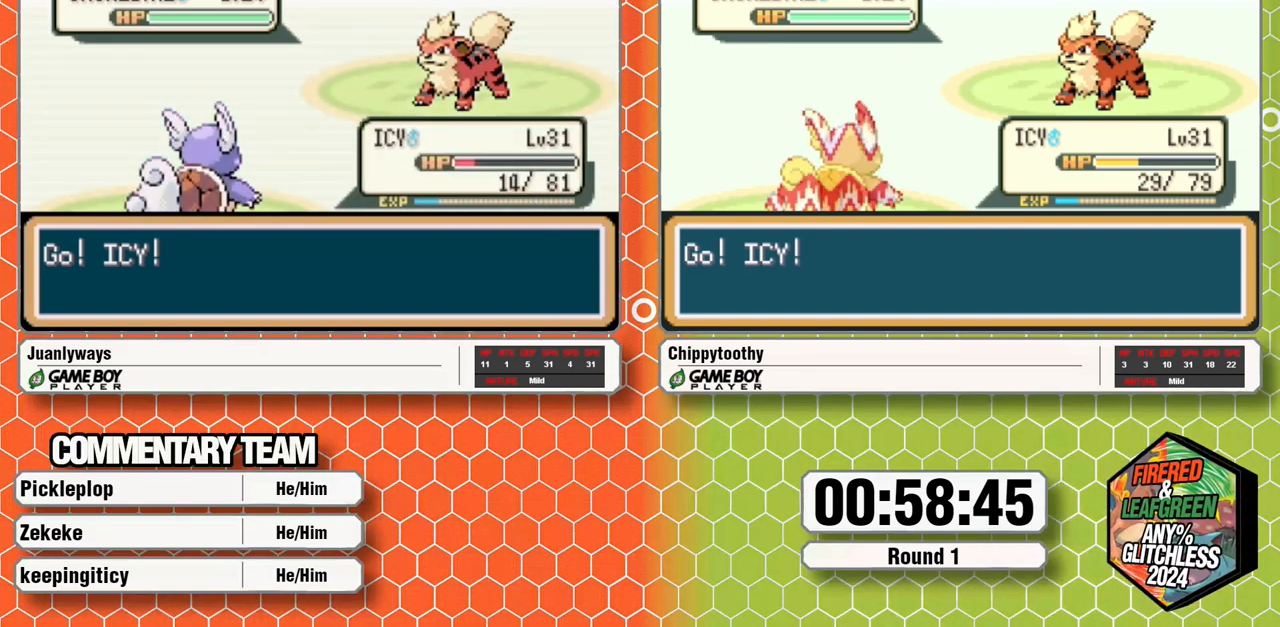
{"dt_ms": 1000, "buttons": []}
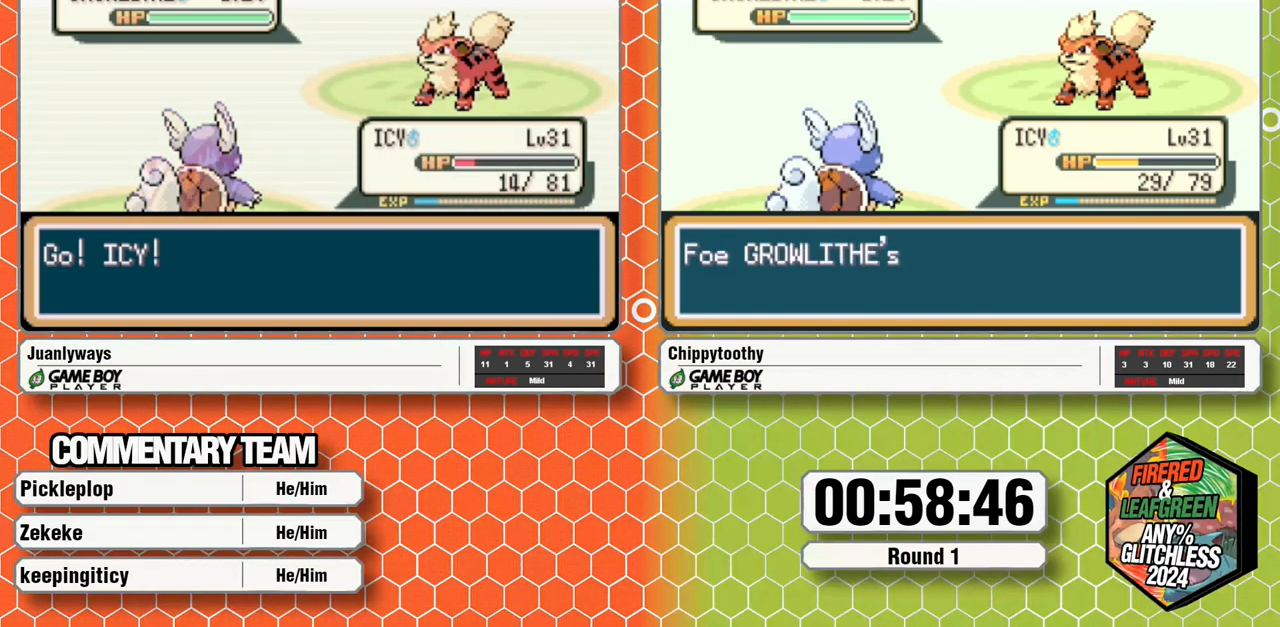
{"dt_ms": 500, "buttons": [], "events": []}
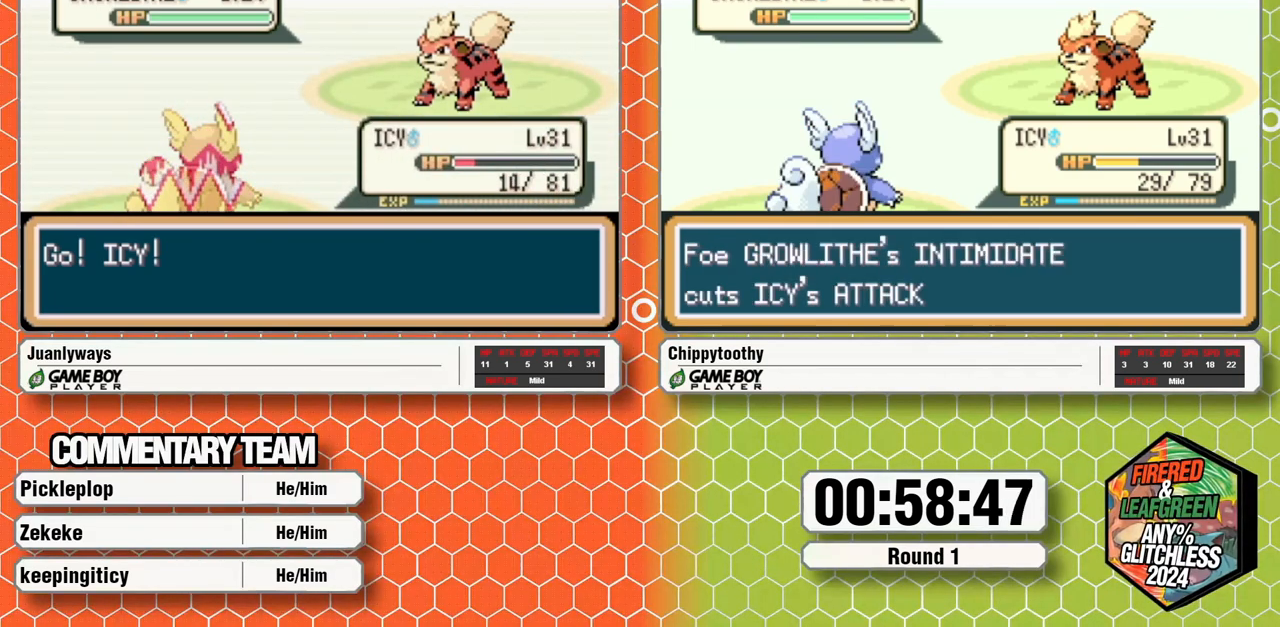
{"dt_ms": 500, "buttons": [], "events": []}
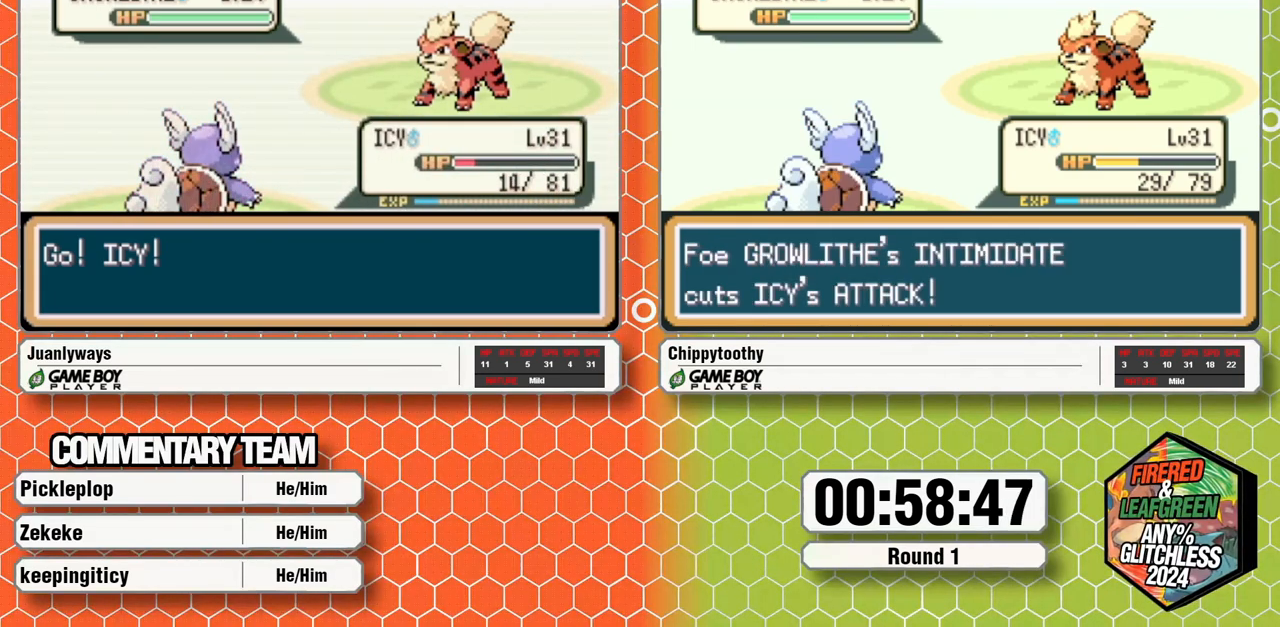
{"dt_ms": 500, "buttons": [], "events": []}
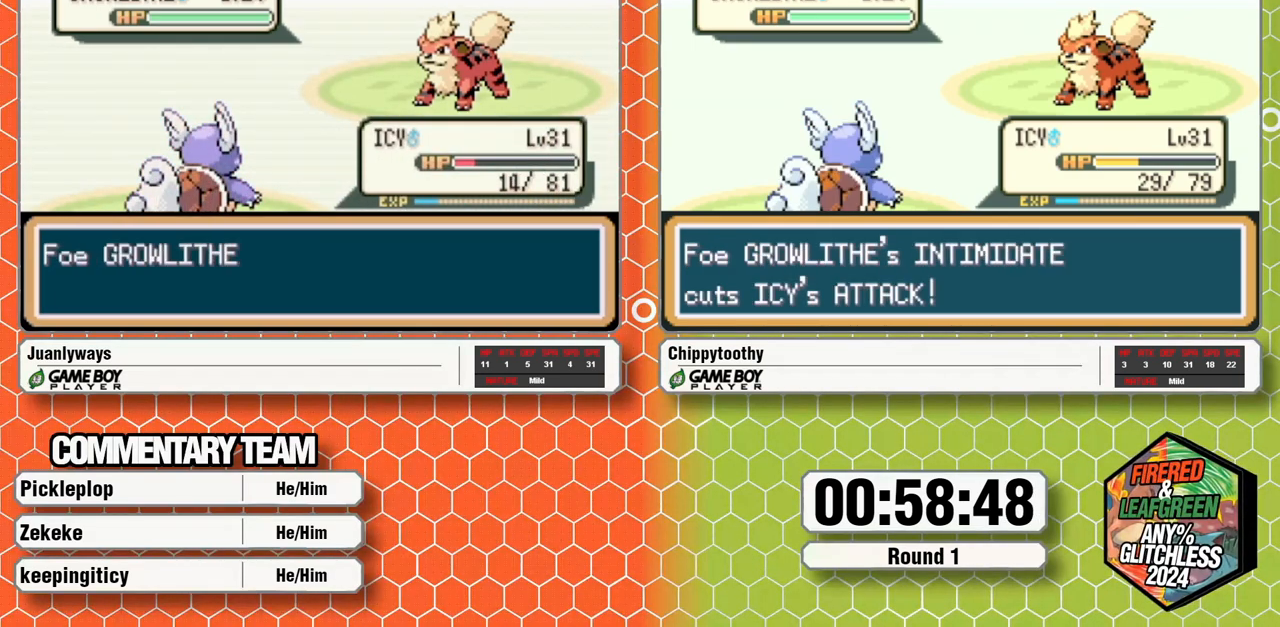
{"dt_ms": 500, "buttons": [], "events": []}
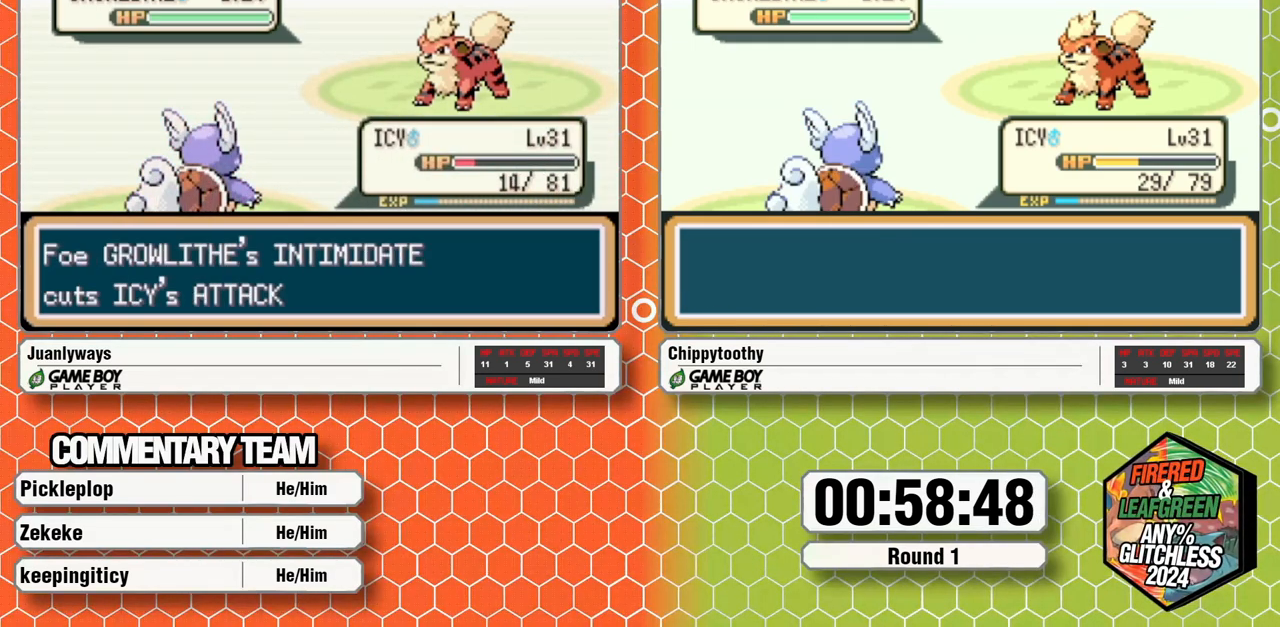
{"dt_ms": 500, "buttons": ["A"], "events": [[150, "A", "down"], [200, "A", "up"], [250, "A", "down"], [300, "A", "up"], [383, "A", "down"]]}
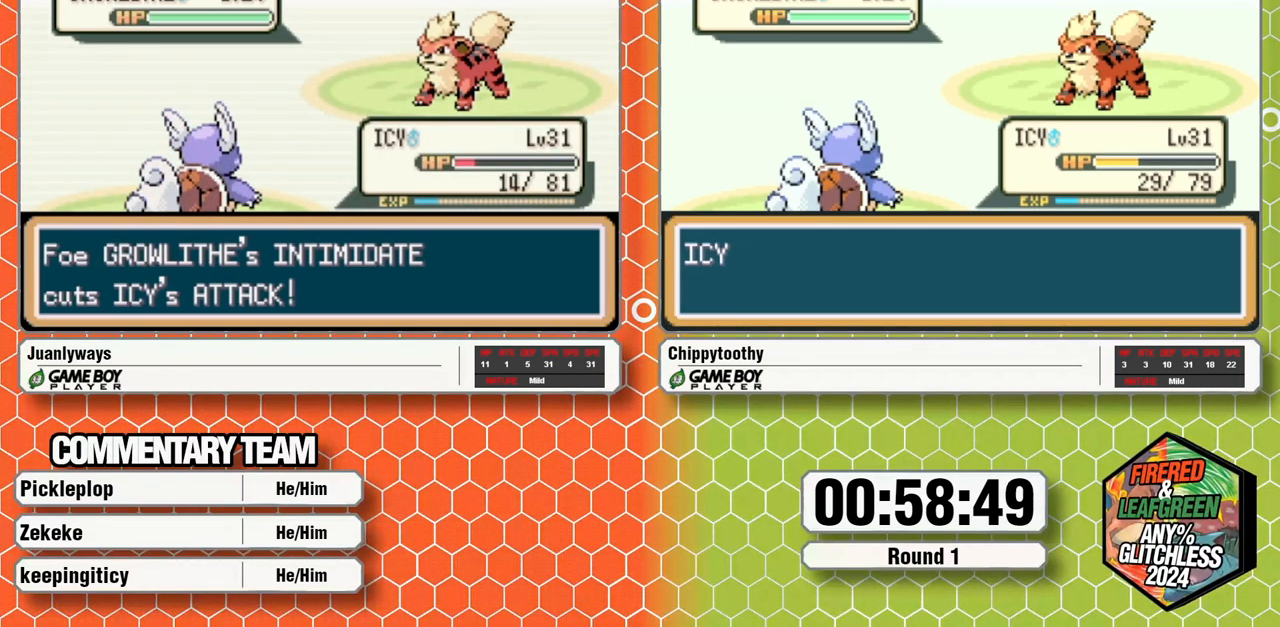
{"dt_ms": 500, "buttons": ["A"], "events": [[350, "A", "up"], [400, "A", "down"]]}
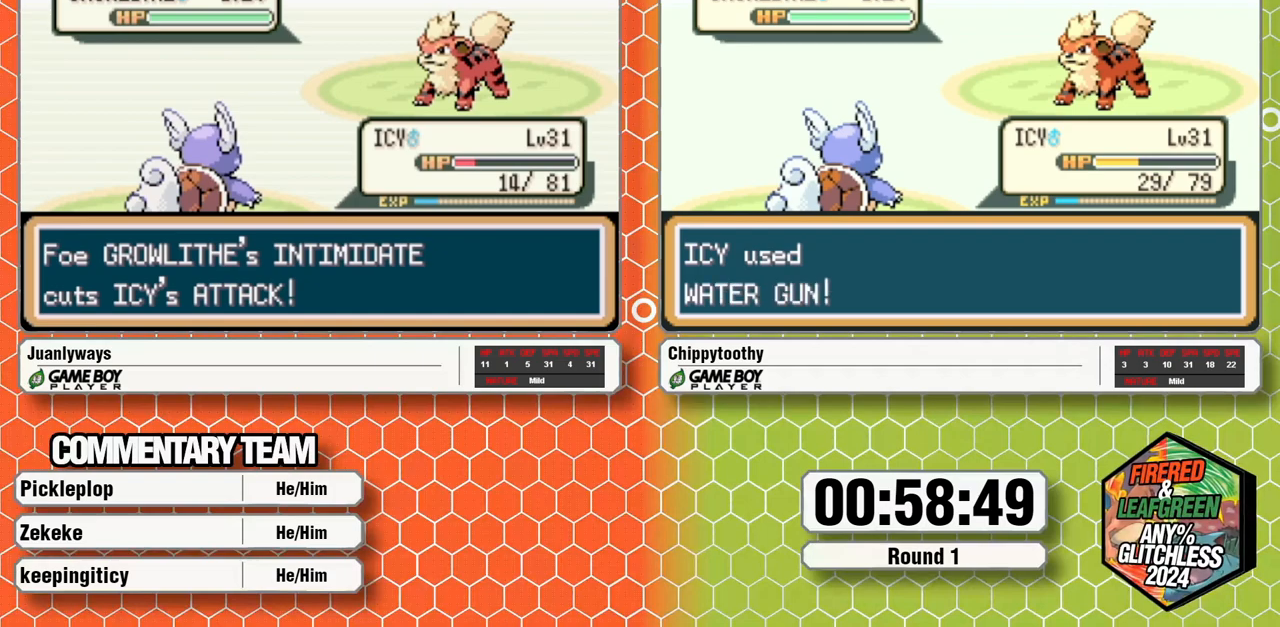
{"dt_ms": 500, "buttons": [], "events": [[17, "A", "up"], [67, "A", "down"], [200, "A", "up"], [267, "A", "down"], [483, "A", "up"]]}